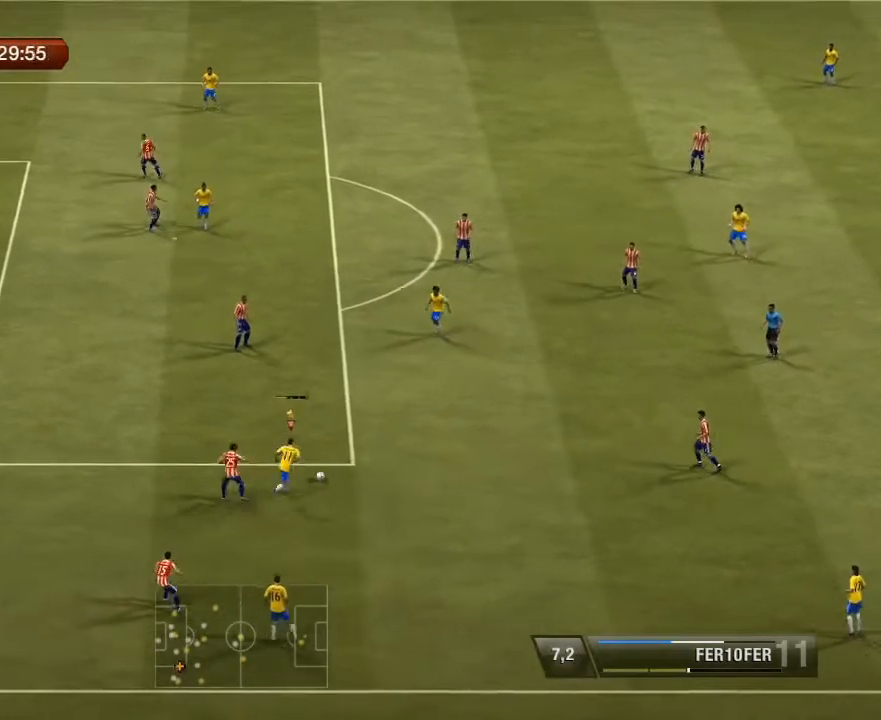
Gameplay with a controller (Xbox layout); each line is a JSON object with the inputs held at the frame after it. "events" lists button and stick changes between this image and that frame as [ms after this image, input, new state], when the widget could be followed in between. Not read: DPAD_DOWN L3 R3.
{"buttons": ["R2"], "left_stick": "up", "right_stick": "center", "events": [[208, "R2", "down"]]}
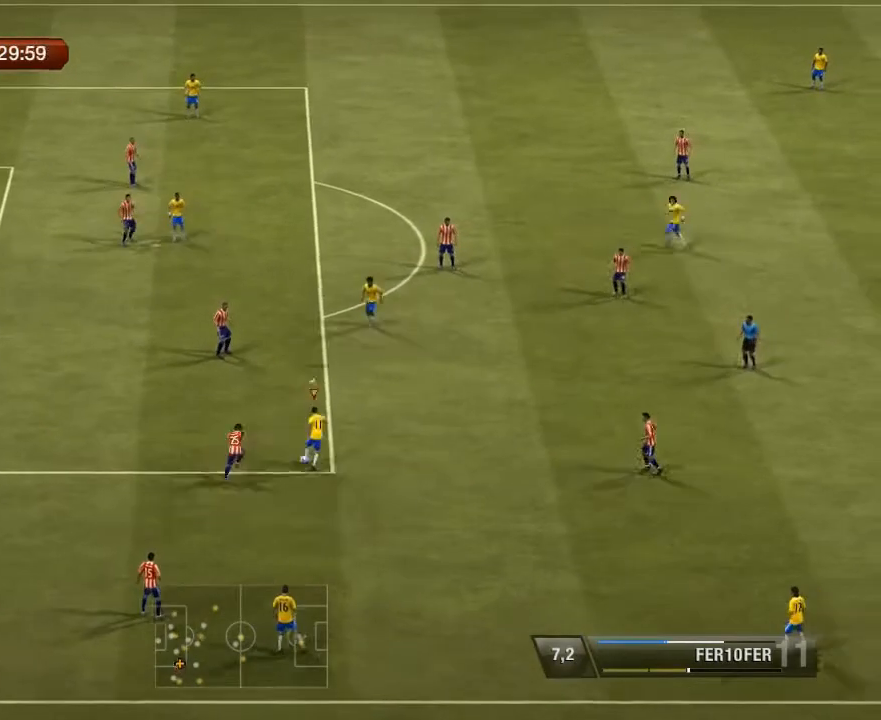
{"buttons": ["R2"], "left_stick": "up", "right_stick": "center", "events": []}
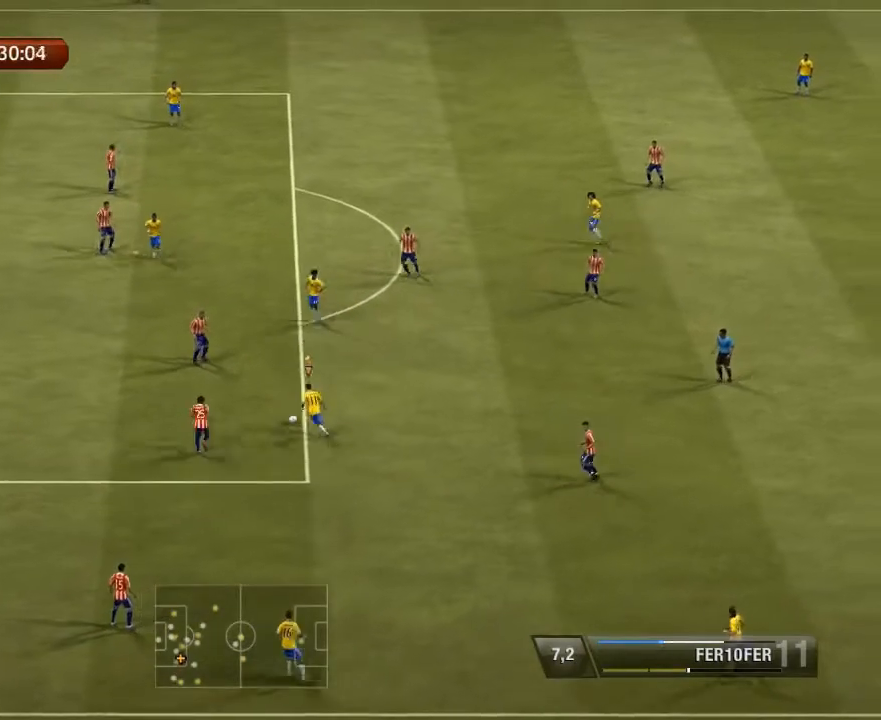
{"buttons": [], "left_stick": "up", "right_stick": "center", "events": [[375, "R2", "up"]]}
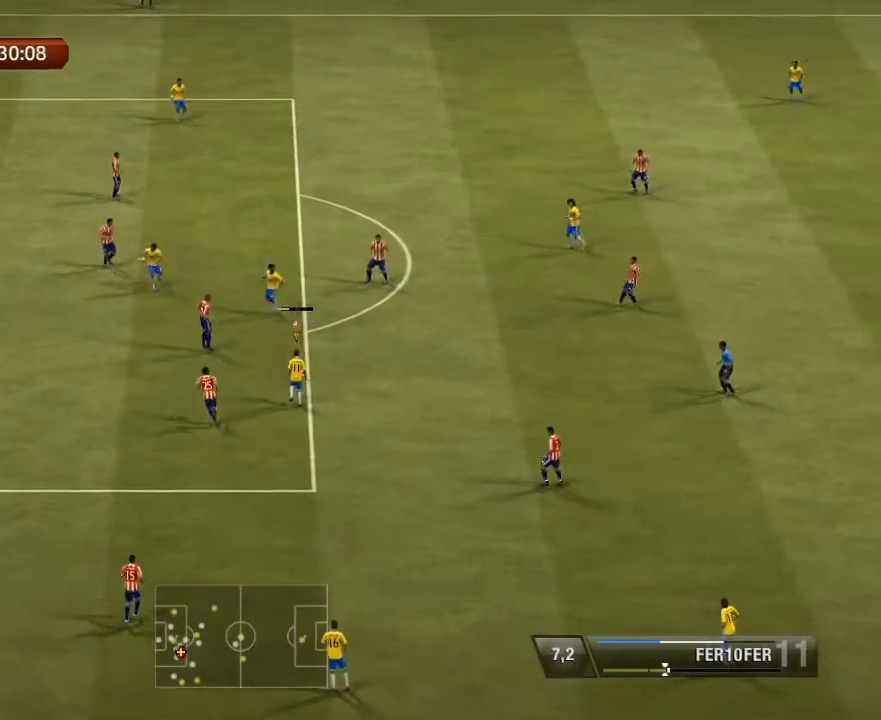
{"buttons": [], "left_stick": "up", "right_stick": "center", "events": []}
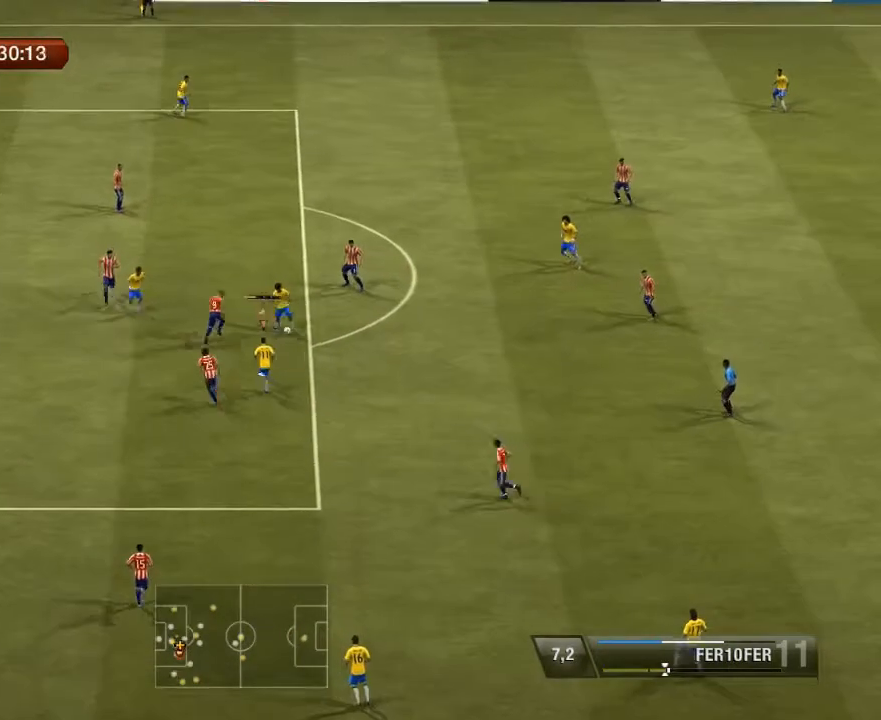
{"buttons": [], "left_stick": "right", "right_stick": "center", "events": [[250, "left_stick", "center"], [459, "left_stick", "right"]]}
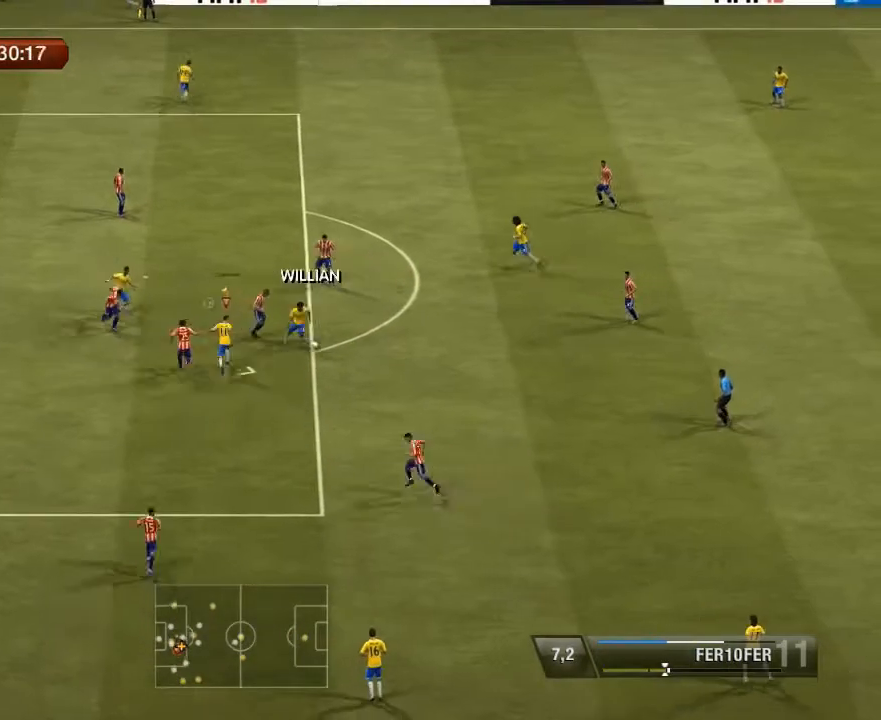
{"buttons": [], "left_stick": "left", "right_stick": "center", "events": [[42, "left_stick", "center"], [334, "left_stick", "left"]]}
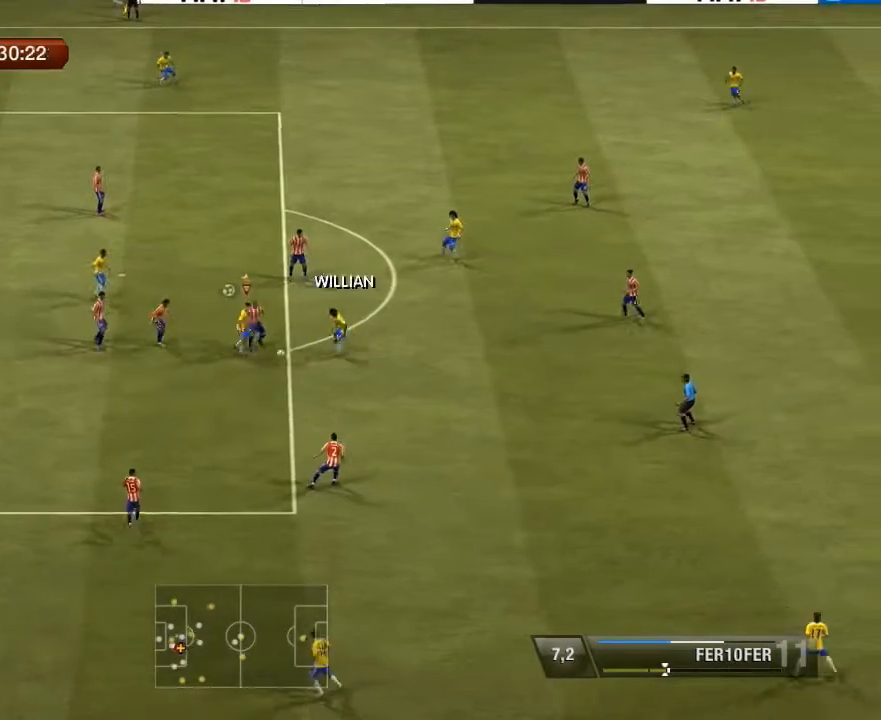
{"buttons": [], "left_stick": "left", "right_stick": "center", "events": []}
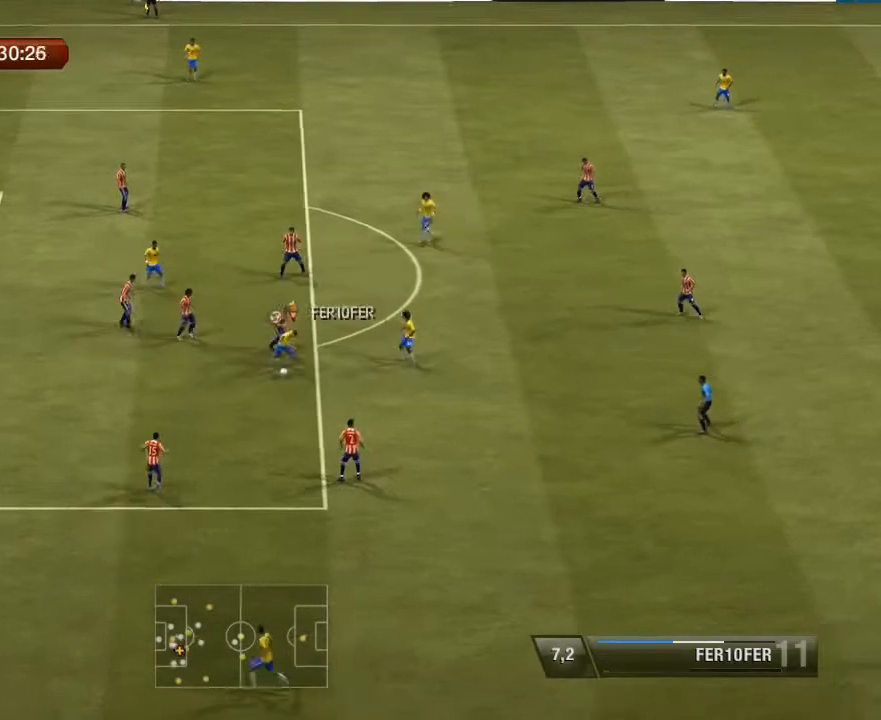
{"buttons": ["R2"], "left_stick": "left", "right_stick": "center", "events": [[84, "R2", "down"]]}
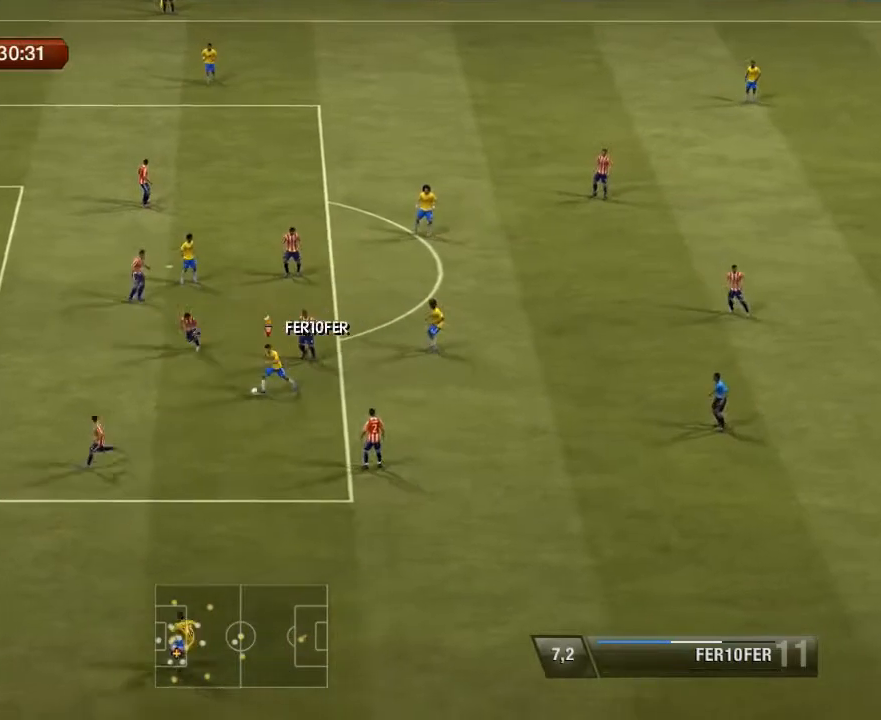
{"buttons": ["R2"], "left_stick": "left", "right_stick": "center", "events": []}